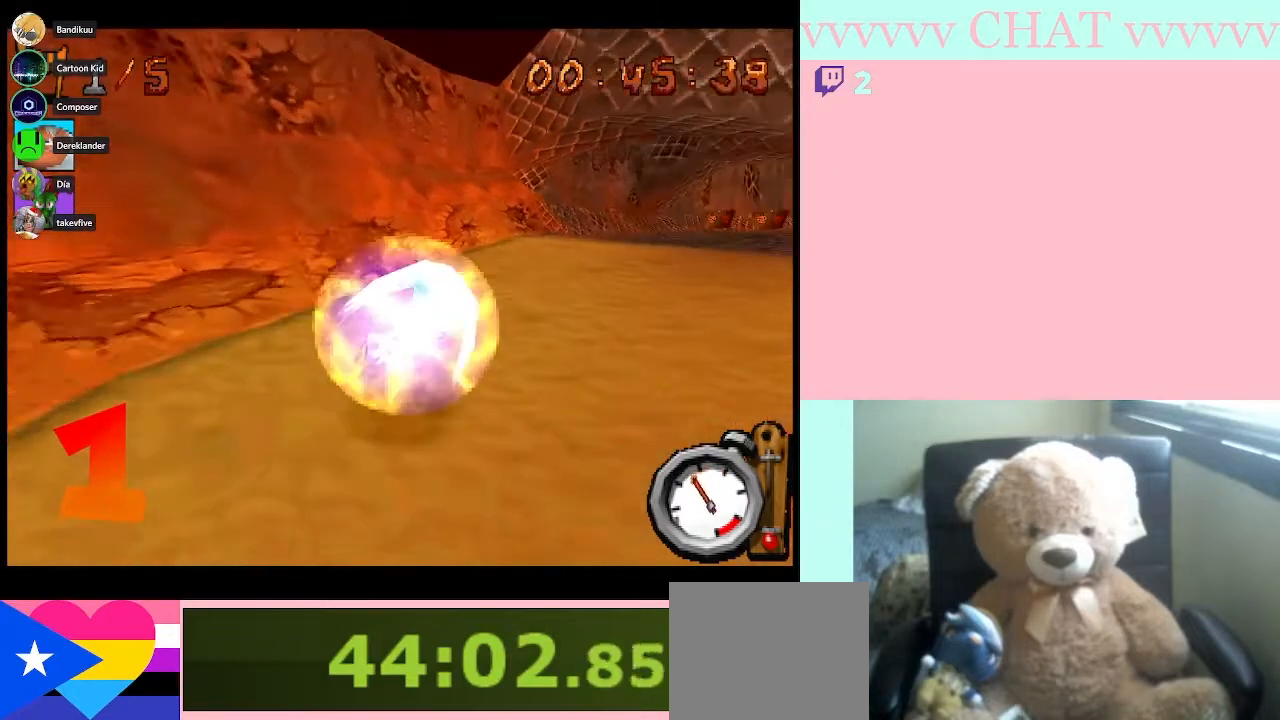
Gameplay with a controller (Nintendo layout); each line is a JSON object with the inputs held at the frame after it. "button_events" lists button changes between this image and that frame as [ms after this image, input, new state], when the widget could be followed in between (sticks are given only as held states). Not read: L3 R3.
{"buttons": ["B"], "left_stick": "center", "right_stick": "center", "button_events": []}
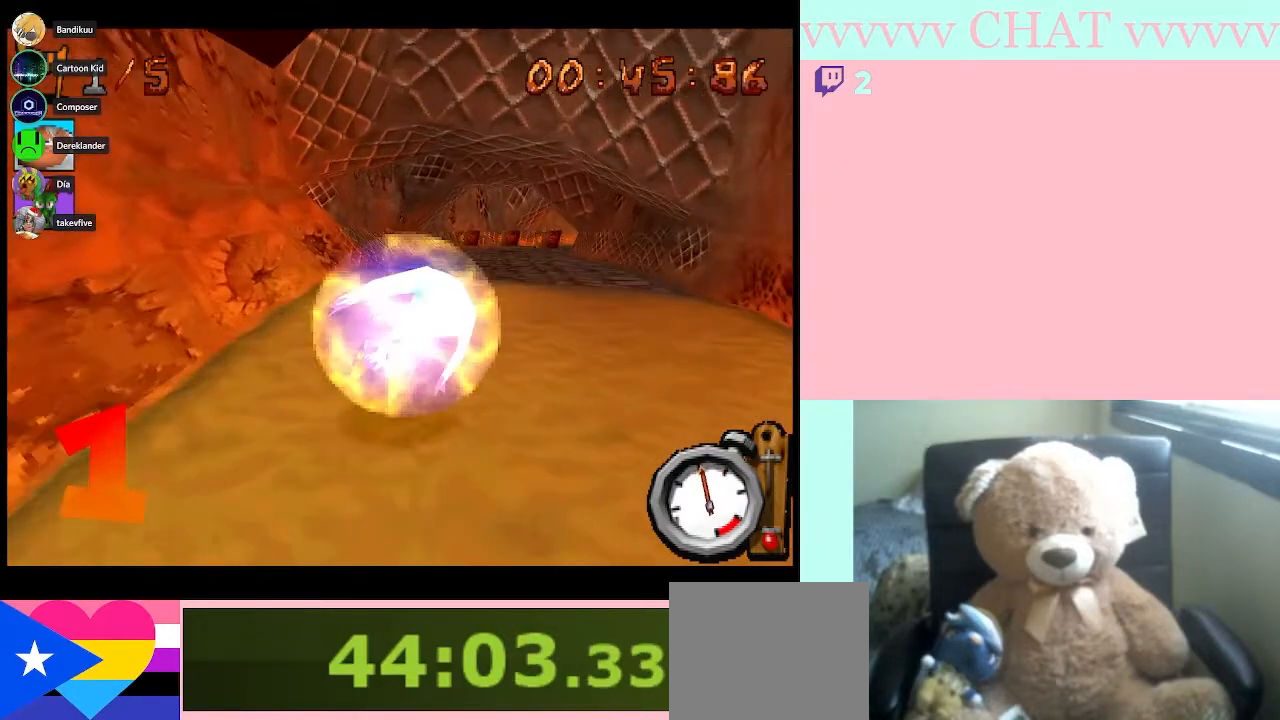
{"buttons": ["B"], "left_stick": "center", "right_stick": "center", "button_events": []}
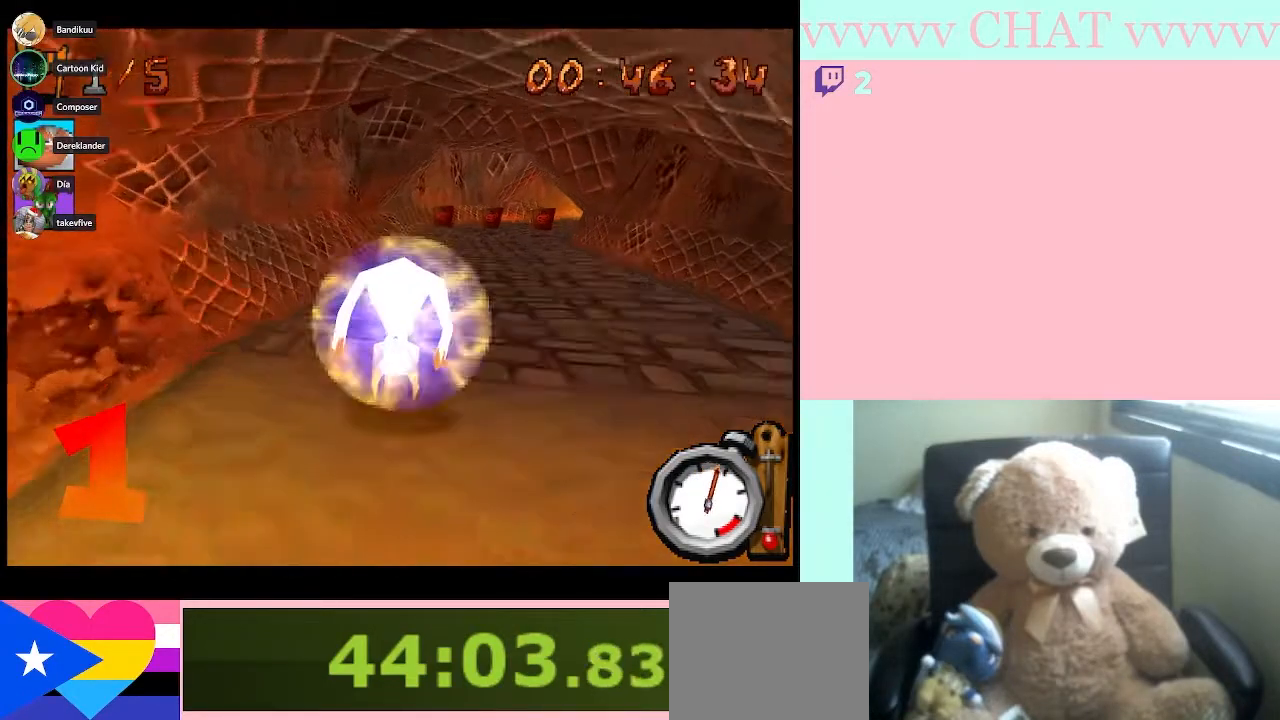
{"buttons": ["B"], "left_stick": "center", "right_stick": "center", "button_events": []}
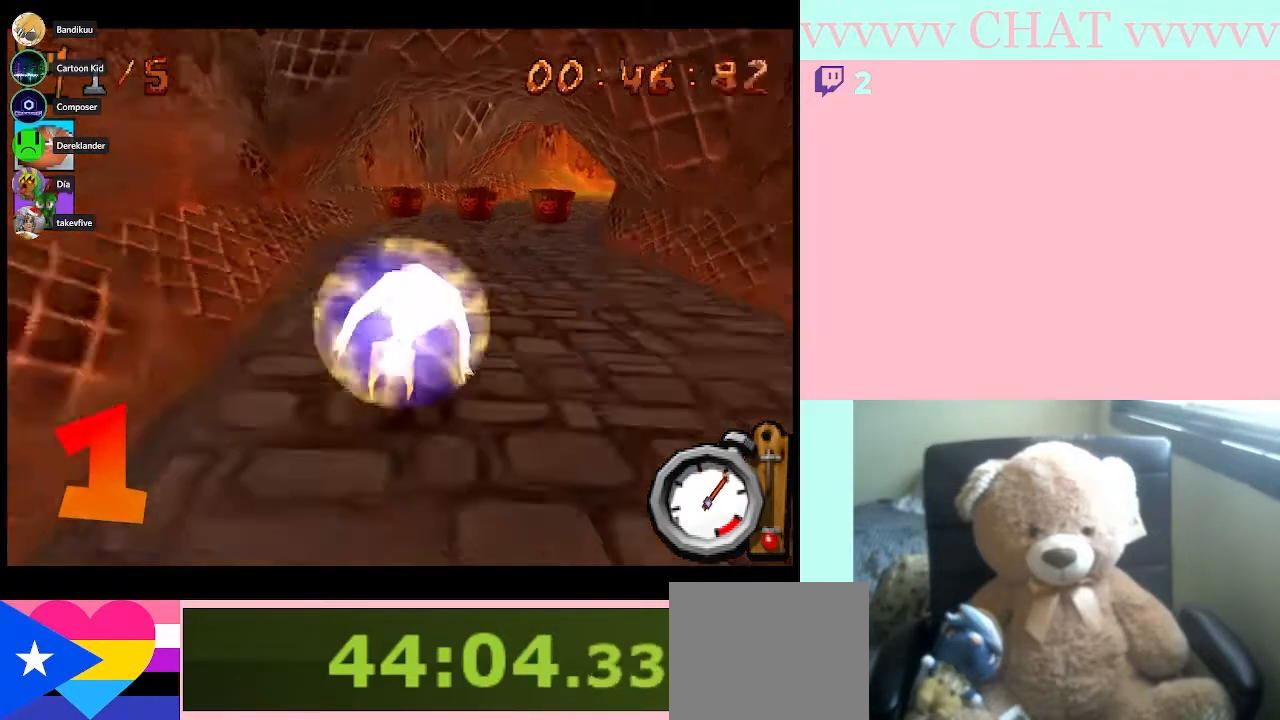
{"buttons": ["B"], "left_stick": "center", "right_stick": "center"}
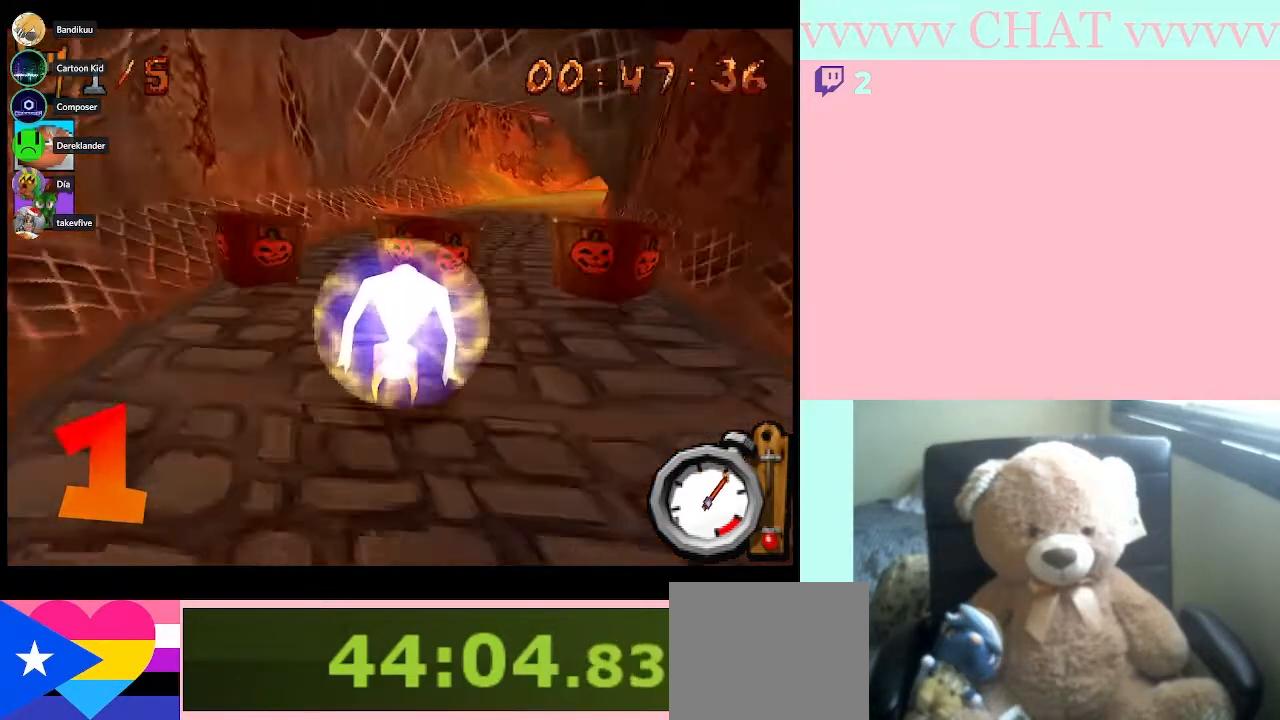
{"buttons": ["B"], "left_stick": "center", "right_stick": "center", "button_events": []}
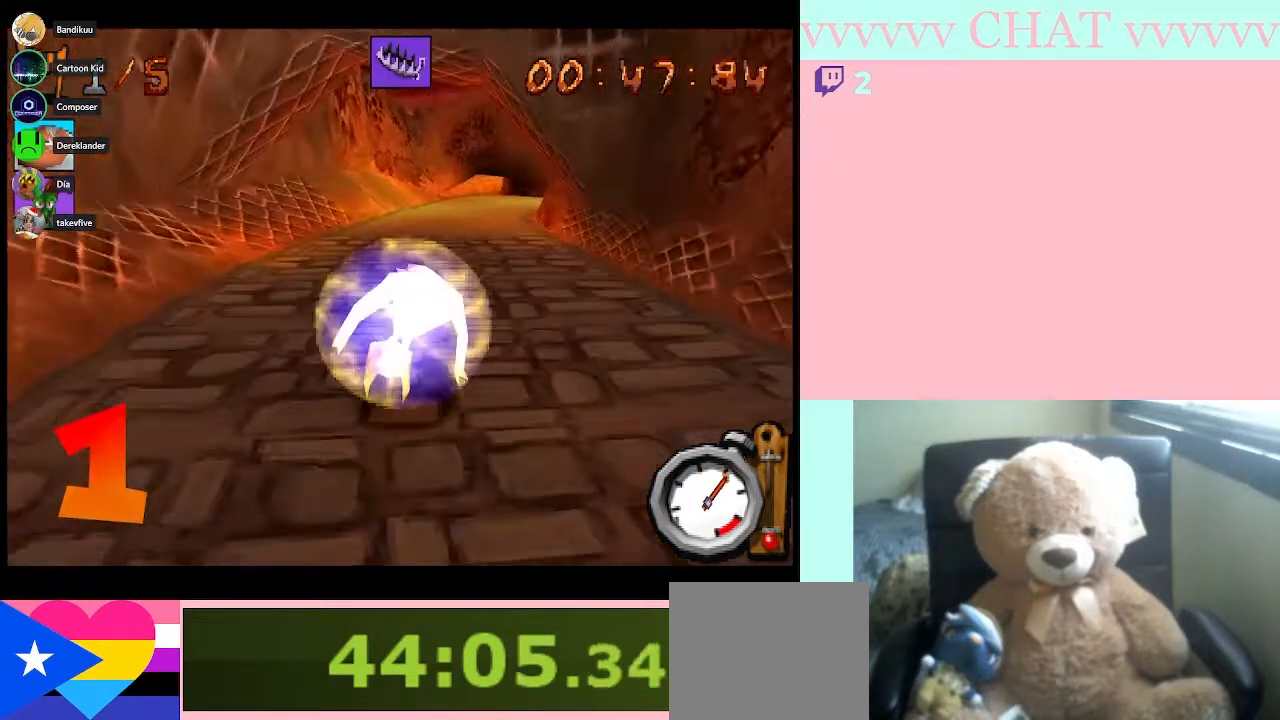
{"buttons": ["A", "B"], "left_stick": "center", "right_stick": "center", "button_events": [[417, "A", "down"]]}
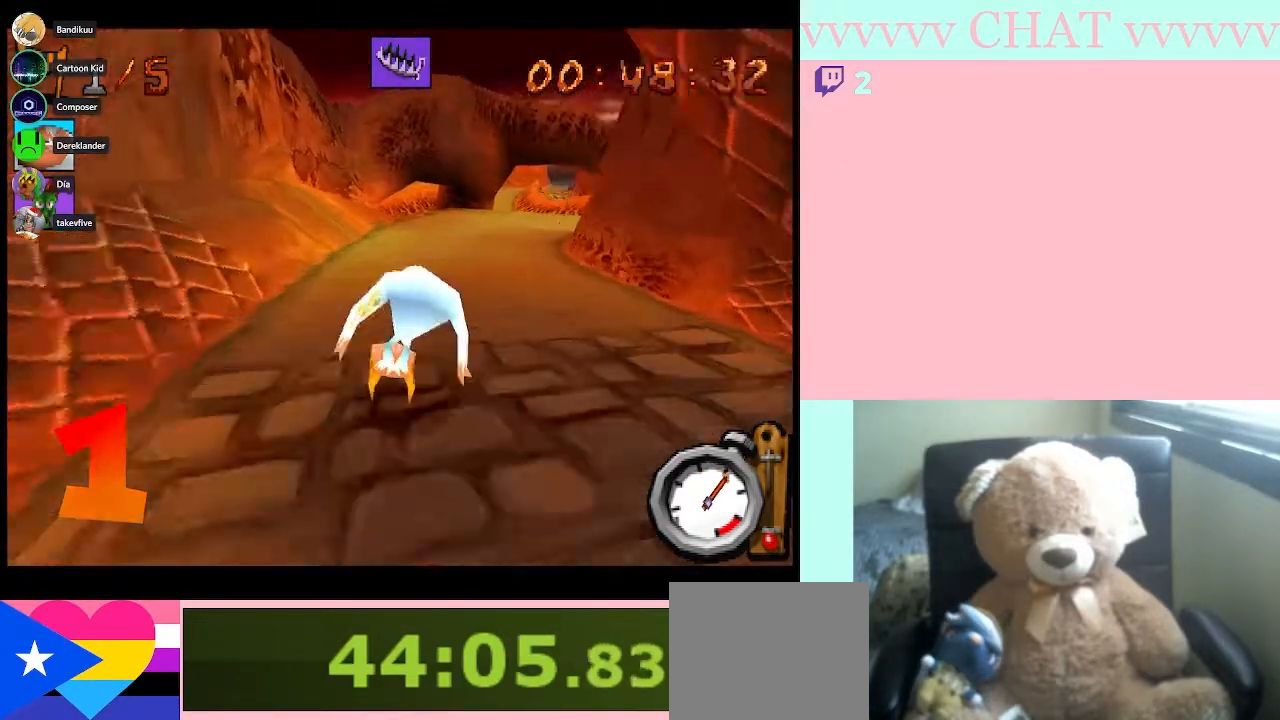
{"buttons": ["B"], "left_stick": "right", "right_stick": "center", "button_events": [[67, "A", "up"]]}
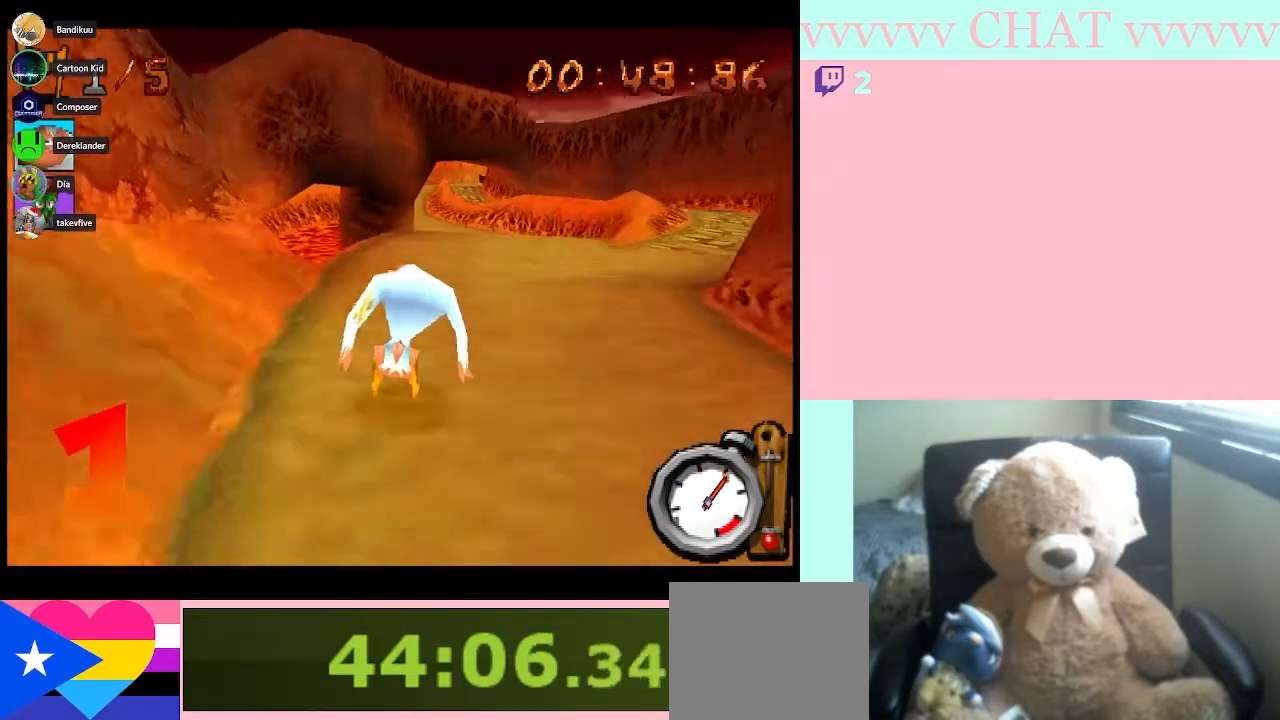
{"buttons": [], "left_stick": "right", "right_stick": "center", "button_events": [[167, "B", "up"]]}
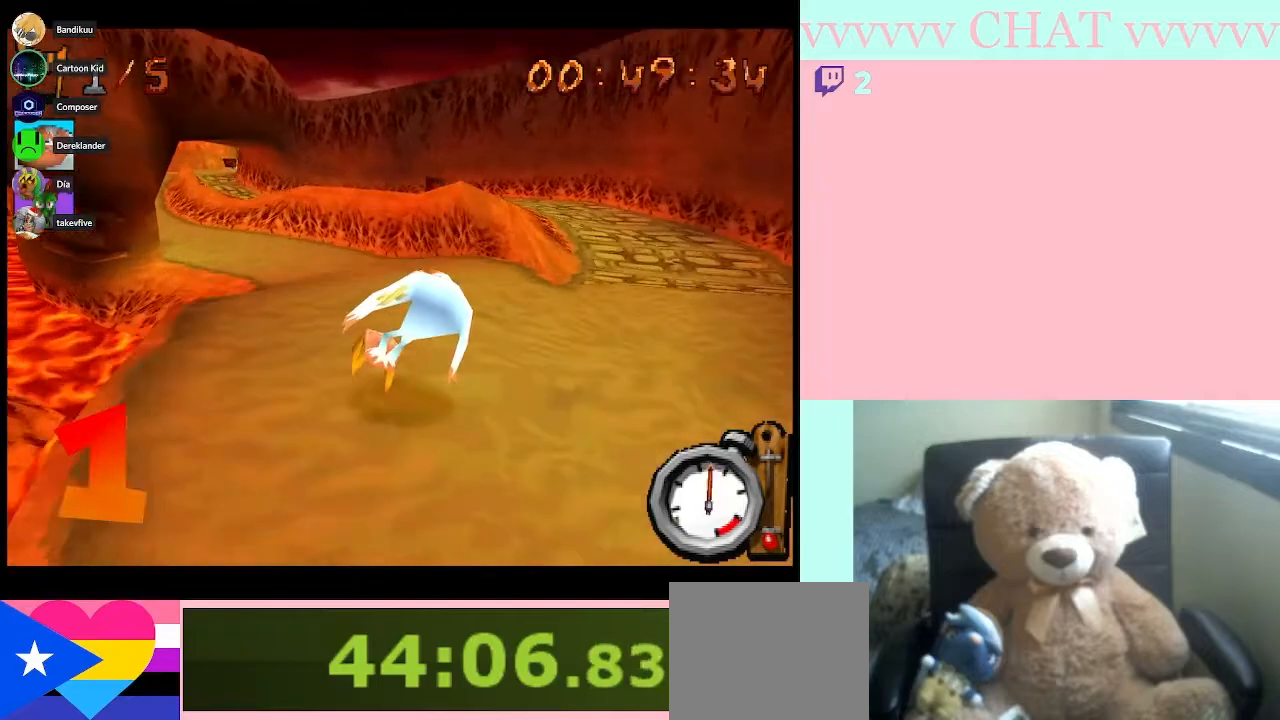
{"buttons": ["B"], "left_stick": "left", "right_stick": "center", "button_events": [[417, "B", "down"]]}
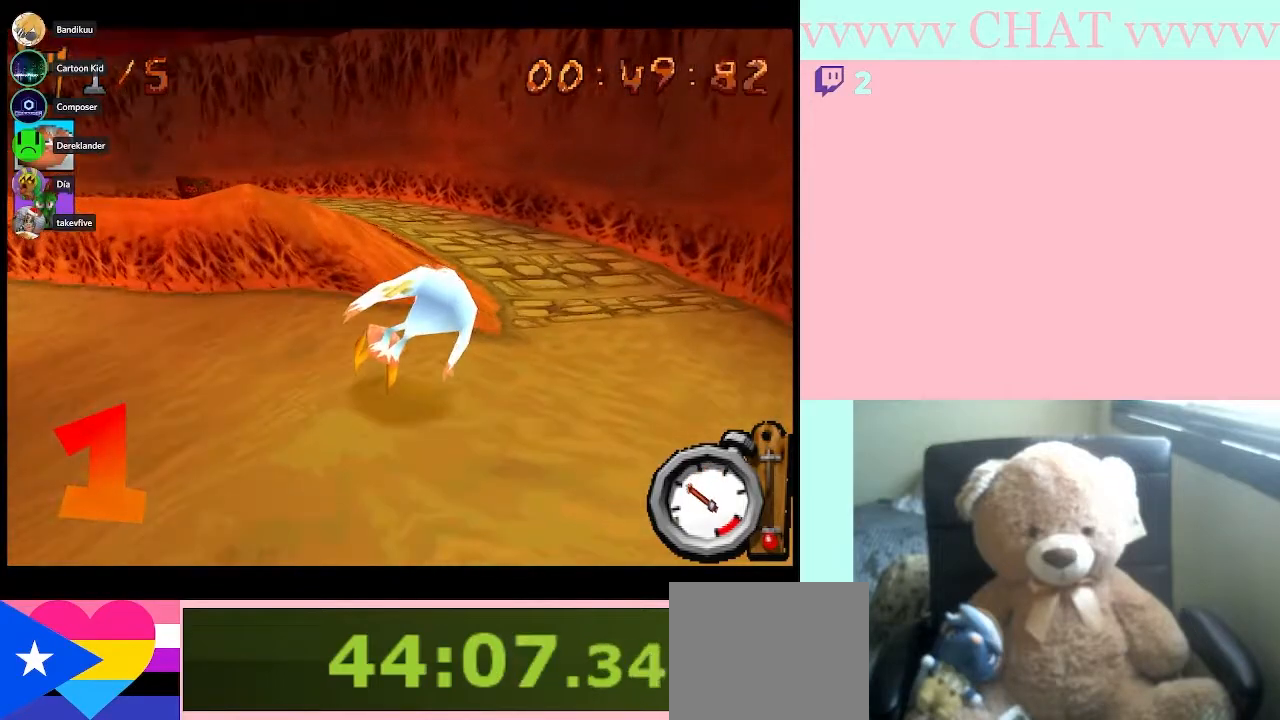
{"buttons": ["B"], "left_stick": "left", "right_stick": "center", "button_events": []}
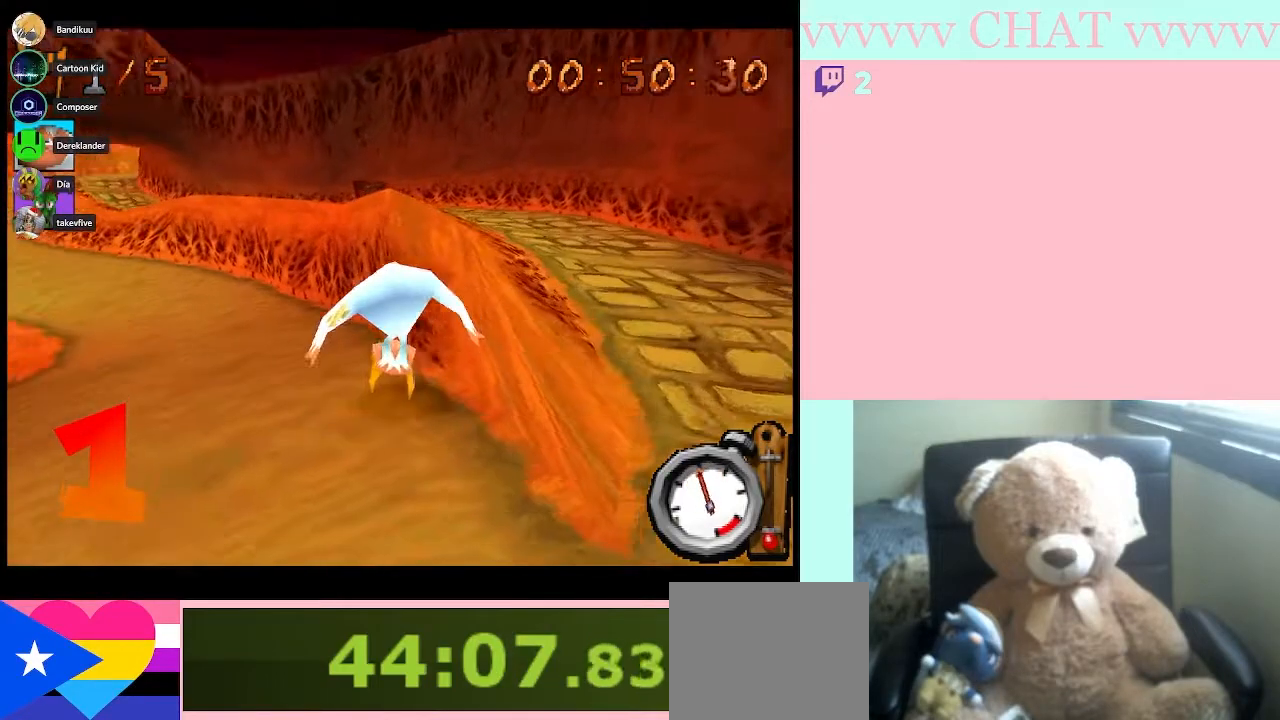
{"buttons": ["B"], "left_stick": "center", "right_stick": "center", "button_events": []}
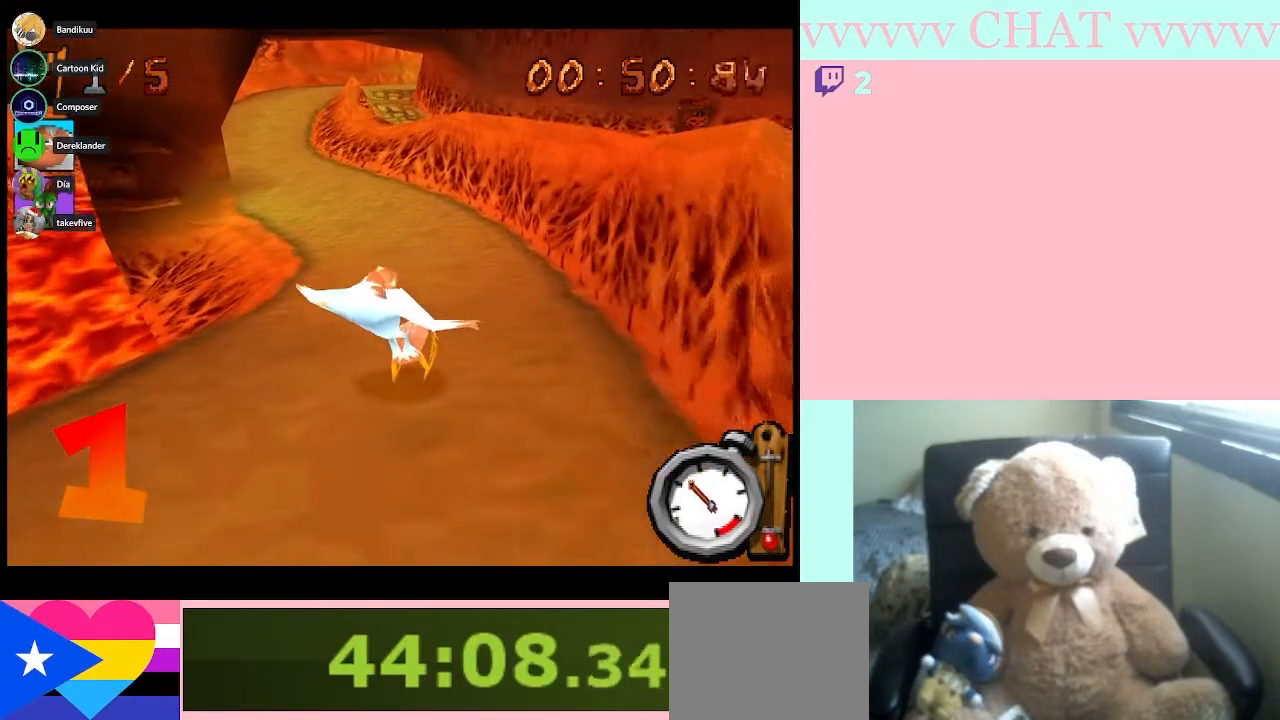
{"buttons": ["B"], "left_stick": "center", "right_stick": "center", "button_events": []}
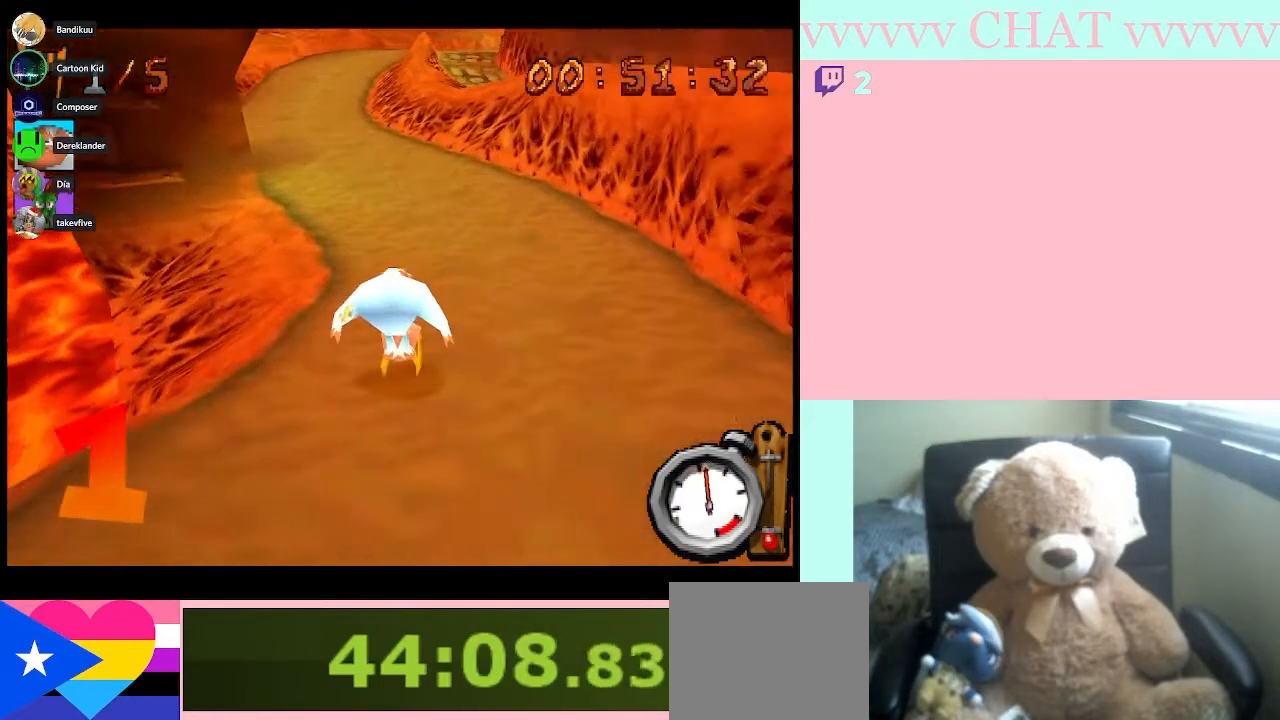
{"buttons": ["B"], "left_stick": "left", "right_stick": "center", "button_events": []}
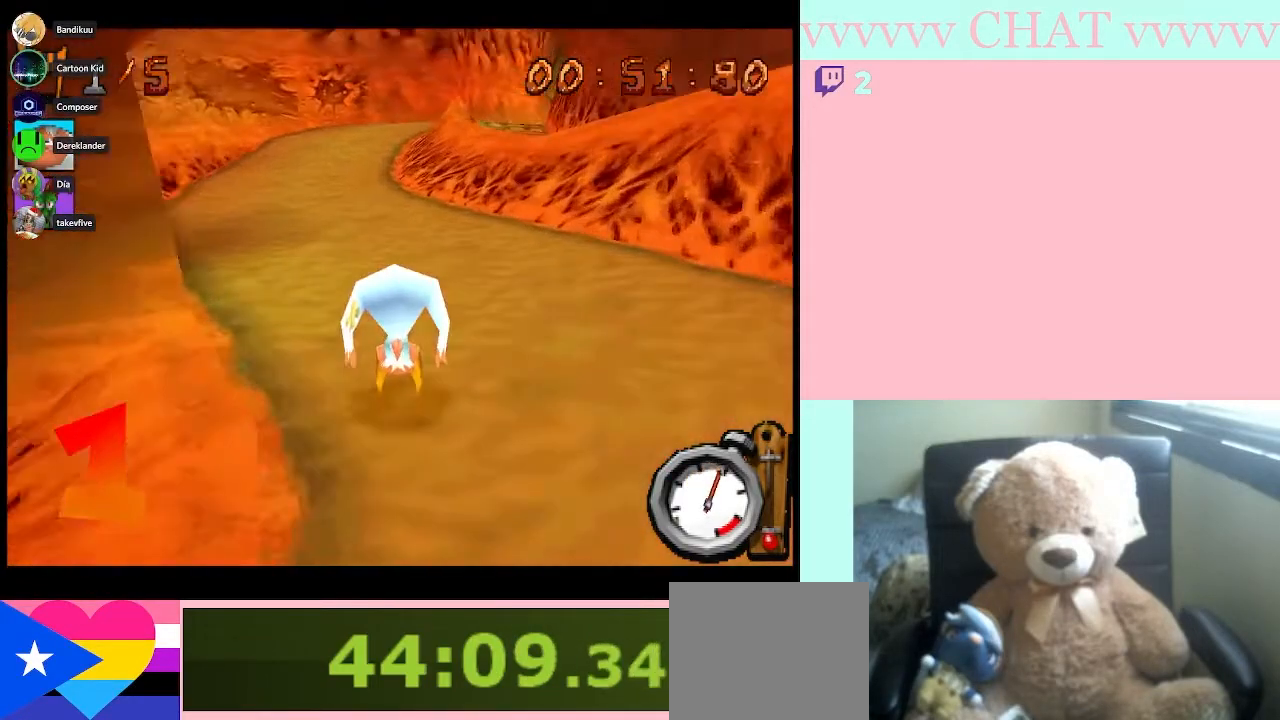
{"buttons": ["B"], "left_stick": "right", "right_stick": "center", "button_events": []}
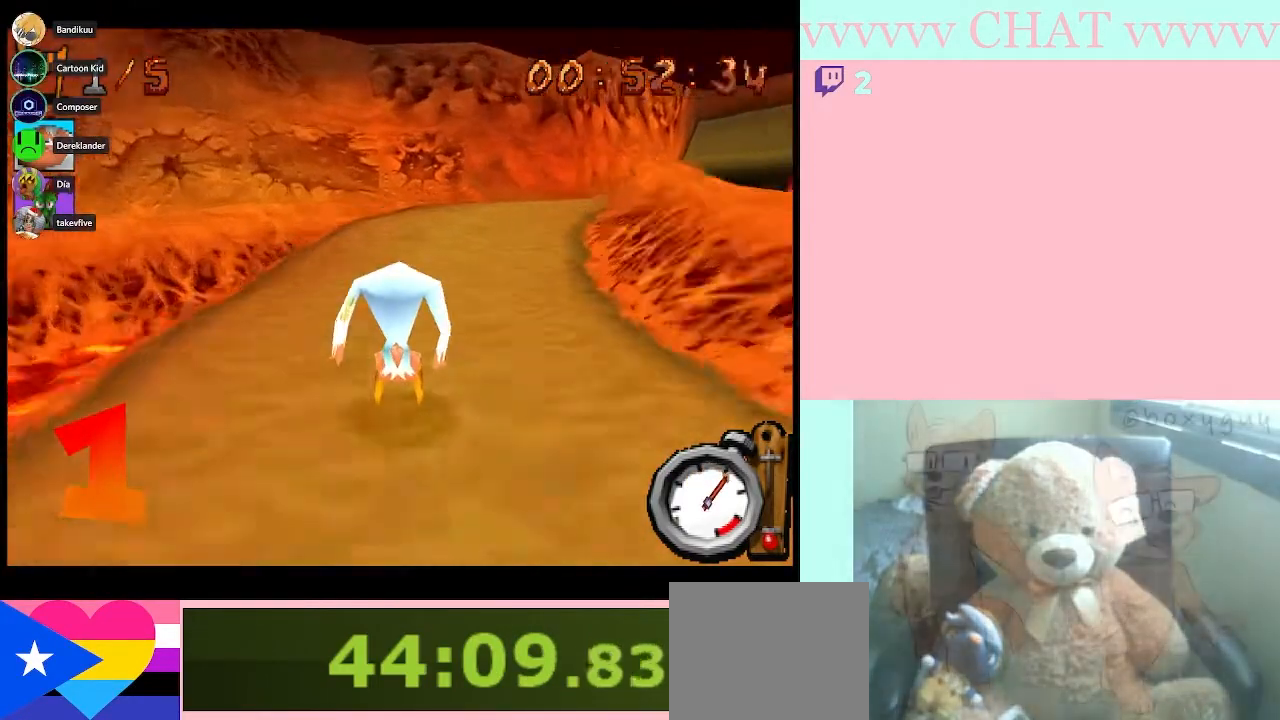
{"buttons": ["B"], "left_stick": "right", "right_stick": "center", "button_events": [[50, "B", "up"], [267, "B", "down"]]}
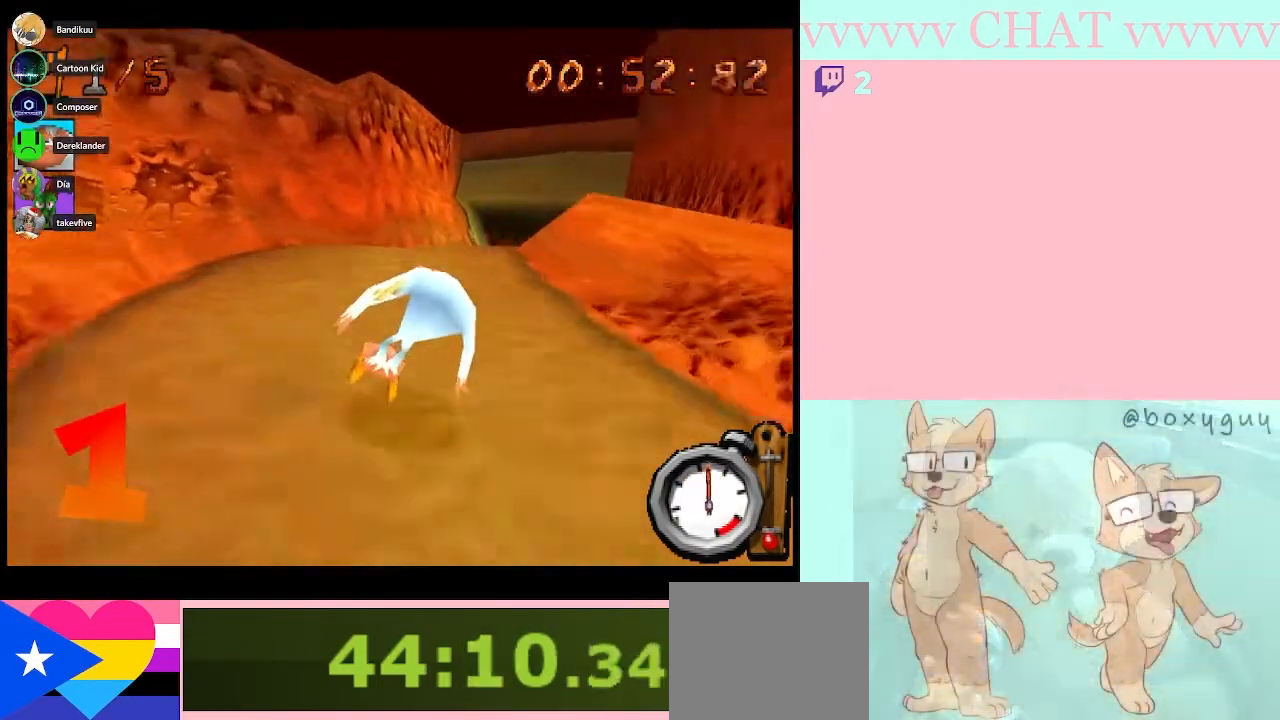
{"buttons": ["B"], "left_stick": "down-right", "right_stick": "center", "button_events": []}
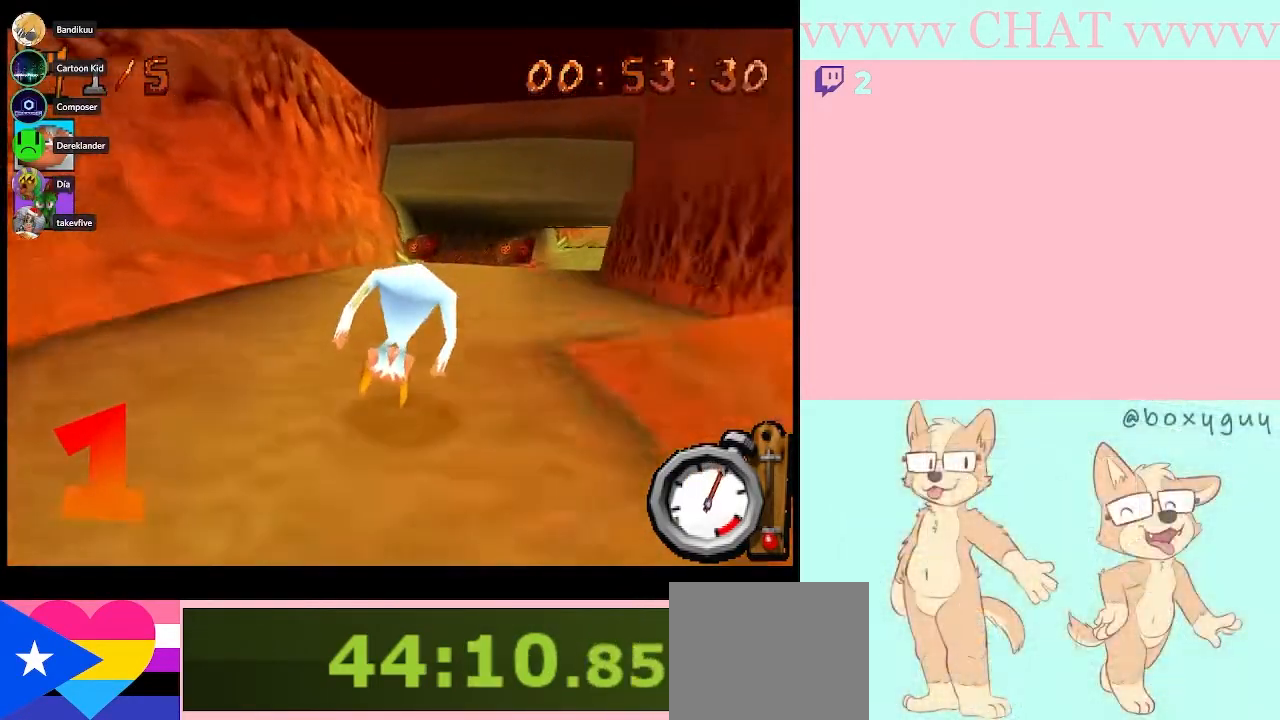
{"buttons": ["B"], "left_stick": "center", "right_stick": "center", "button_events": []}
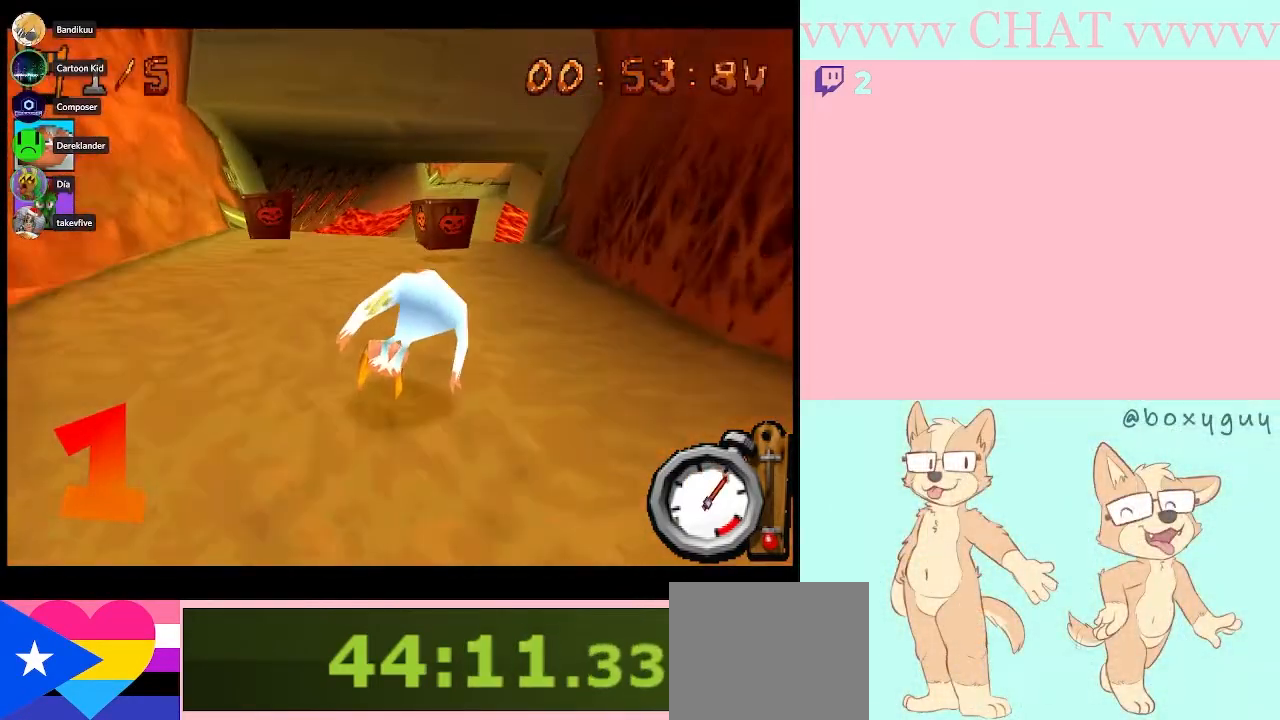
{"buttons": ["B"], "left_stick": "center", "right_stick": "center", "button_events": []}
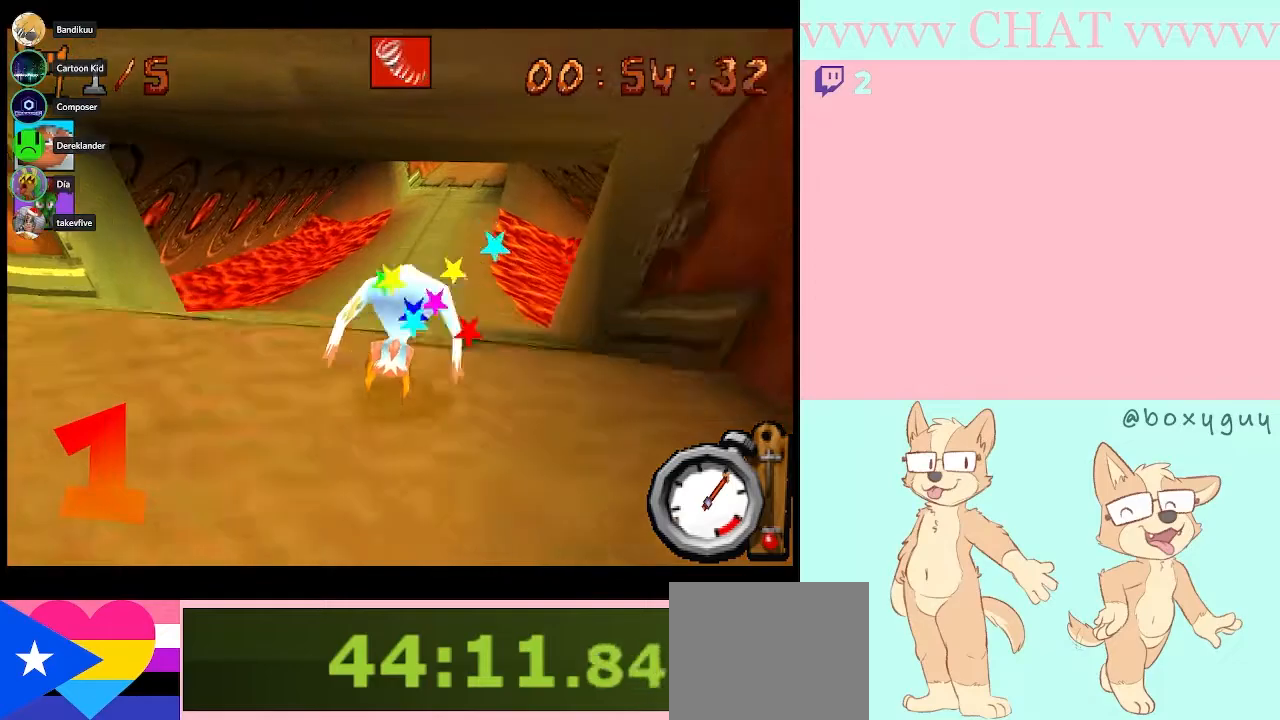
{"buttons": ["B"], "left_stick": "center", "right_stick": "center", "button_events": []}
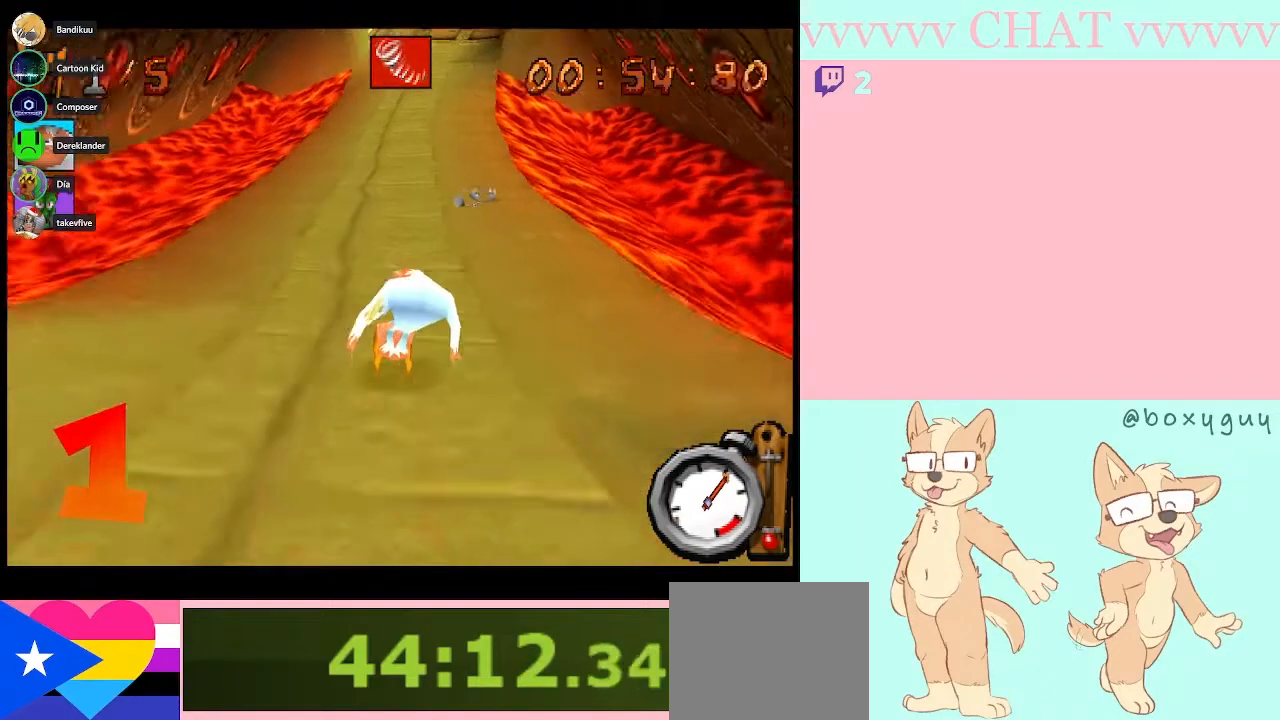
{"buttons": ["B"], "left_stick": "center", "right_stick": "center", "button_events": []}
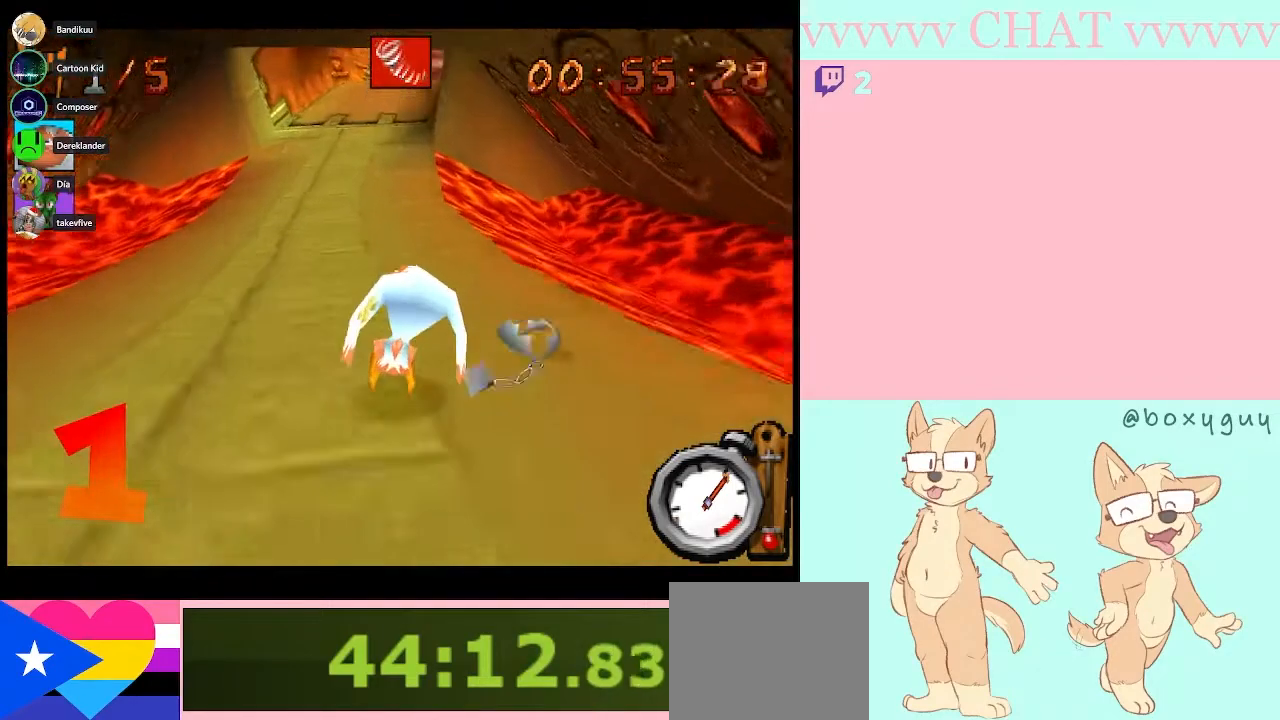
{"buttons": ["B"], "left_stick": "down-right", "right_stick": "center"}
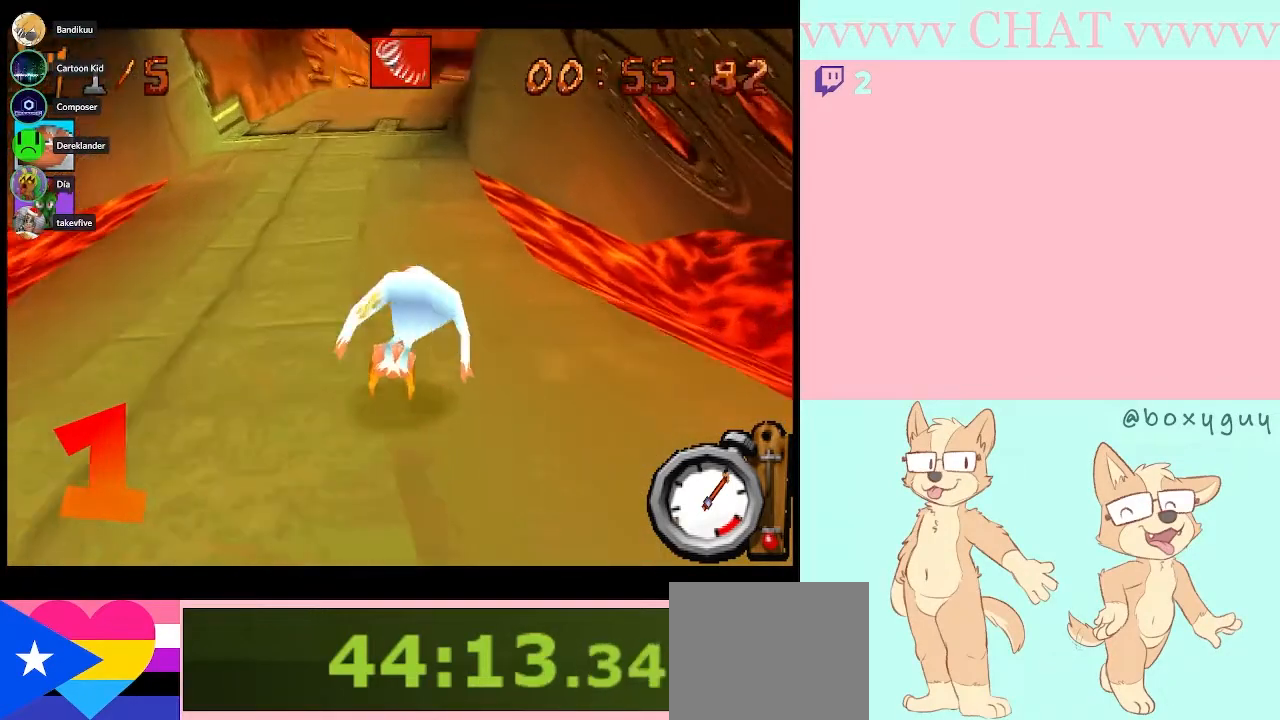
{"buttons": ["B"], "left_stick": "center", "right_stick": "center"}
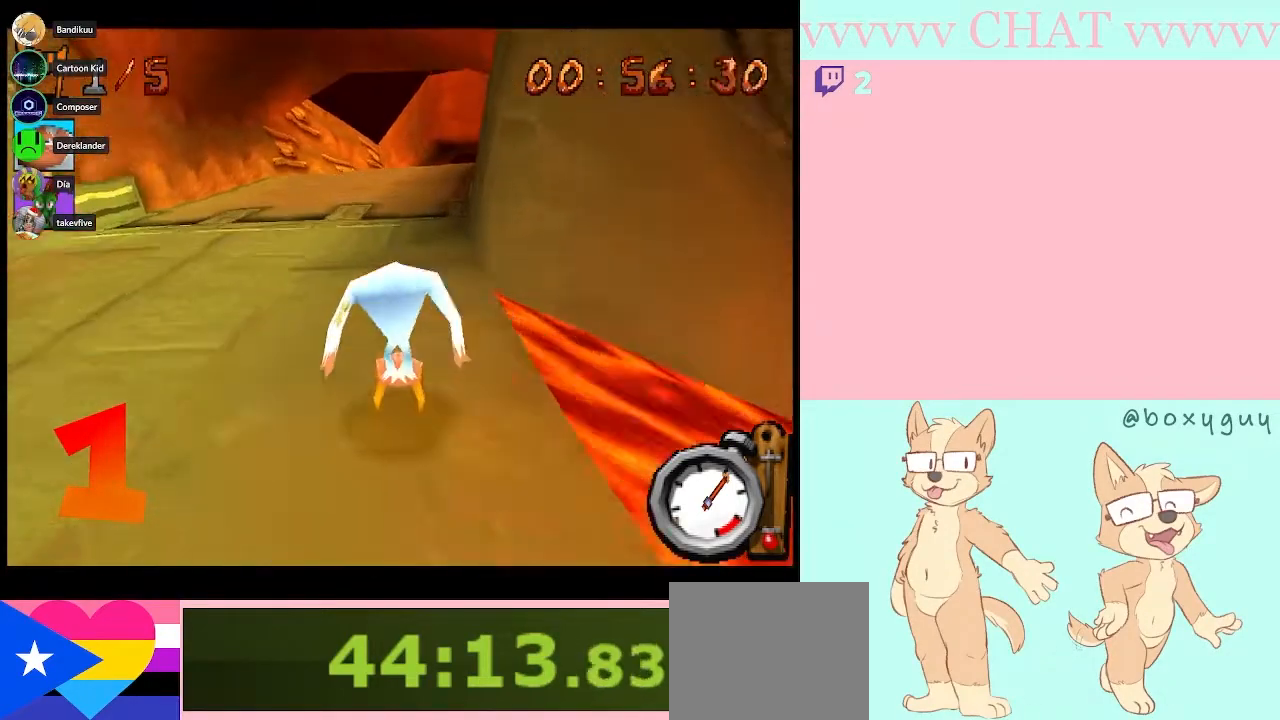
{"buttons": ["B"], "left_stick": "center", "right_stick": "center", "button_events": []}
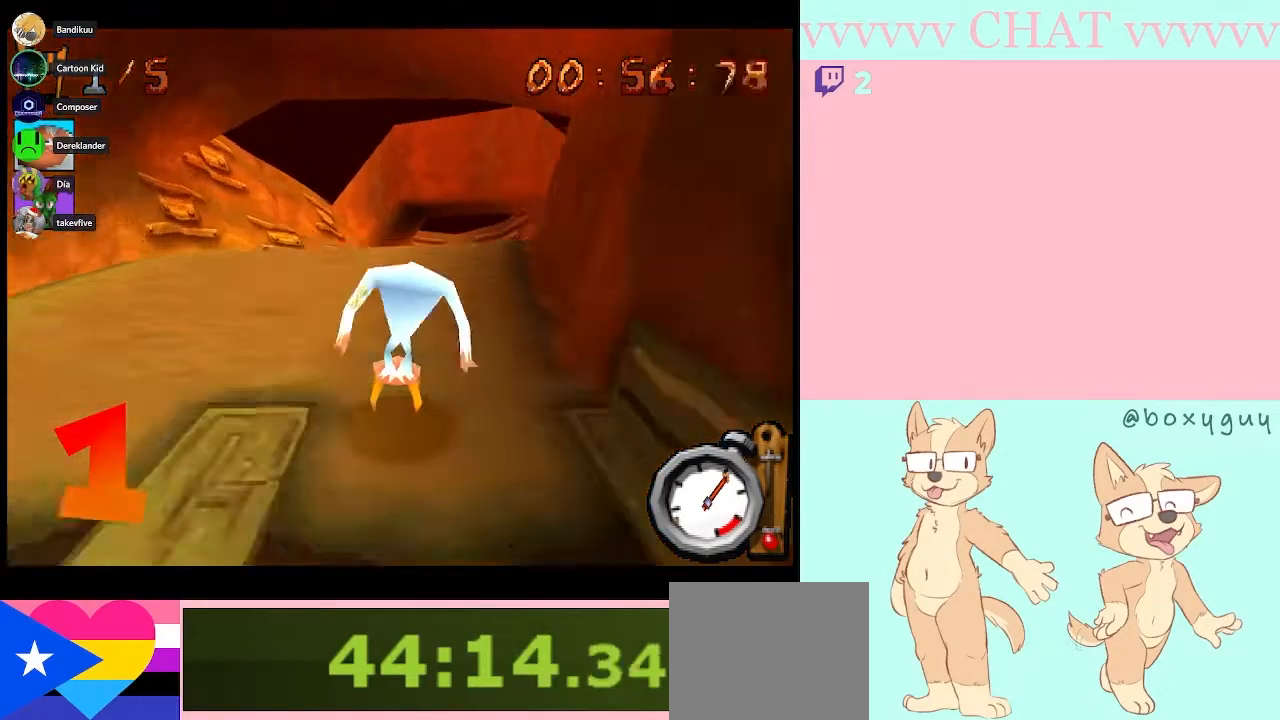
{"buttons": ["B"], "left_stick": "center", "right_stick": "center", "button_events": []}
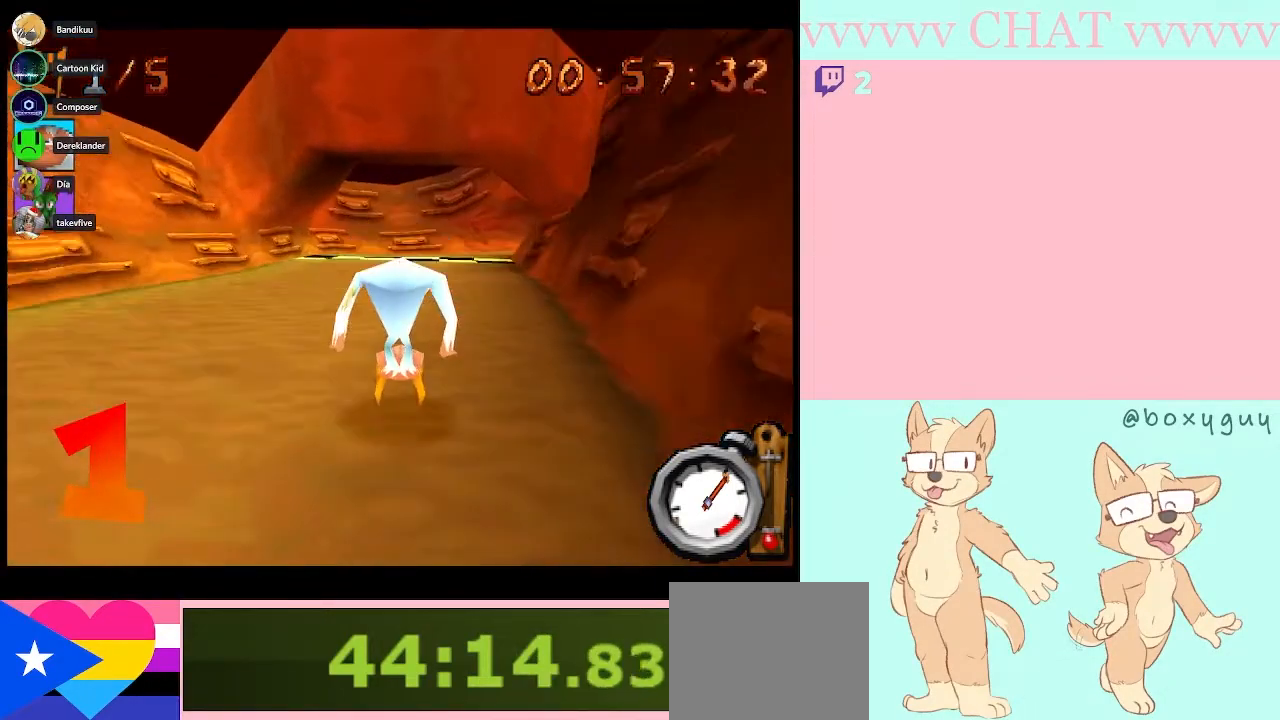
{"buttons": ["B"], "left_stick": "center", "right_stick": "center", "button_events": []}
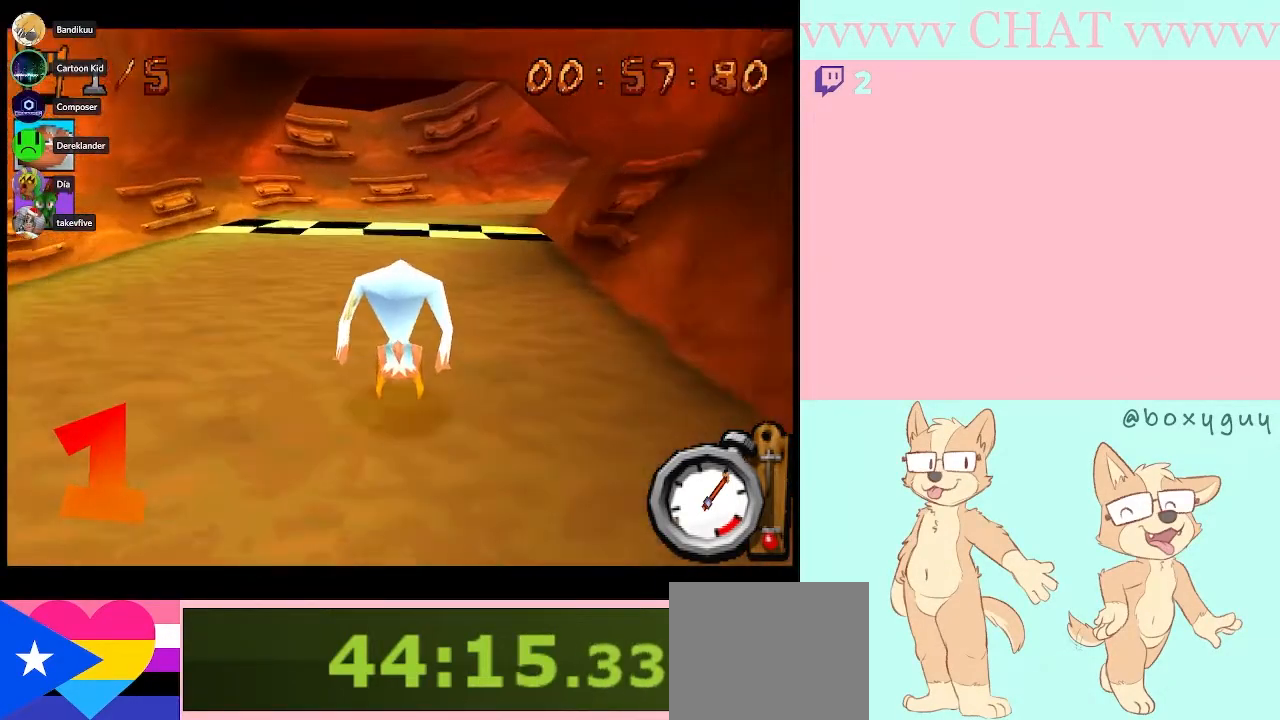
{"buttons": ["B"], "left_stick": "center", "right_stick": "center", "button_events": []}
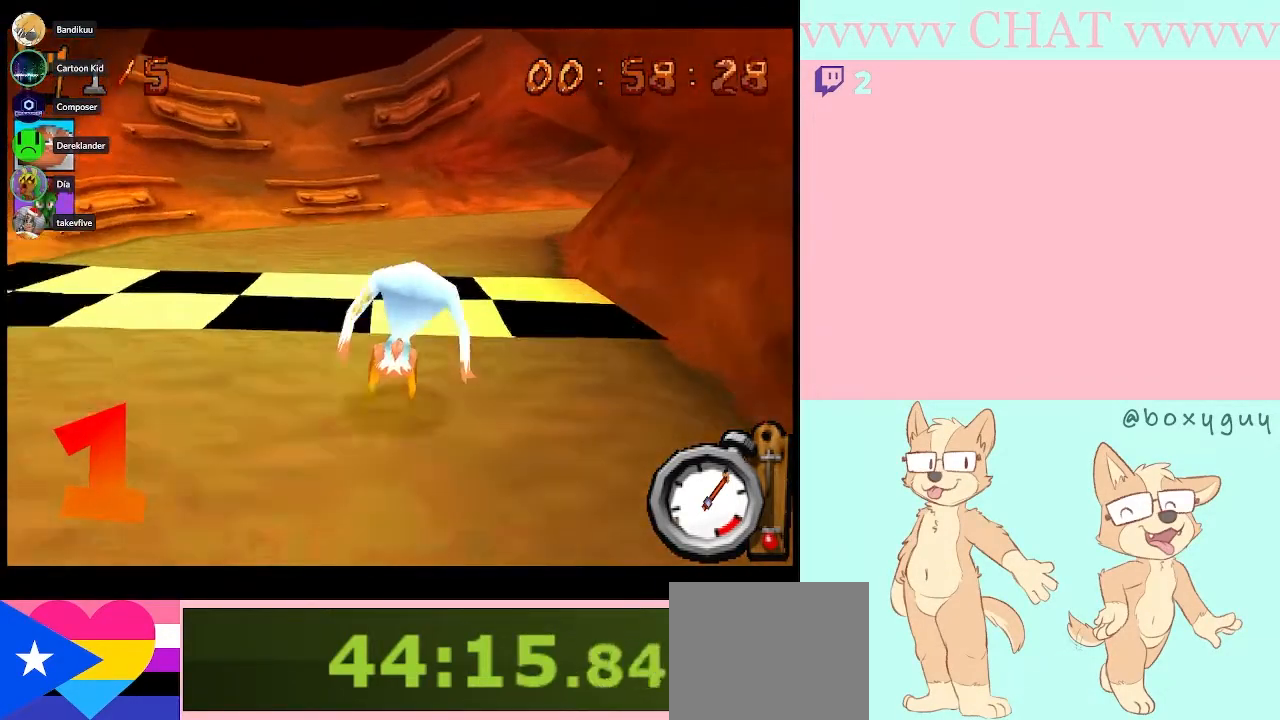
{"buttons": ["B"], "left_stick": "center", "right_stick": "center", "button_events": []}
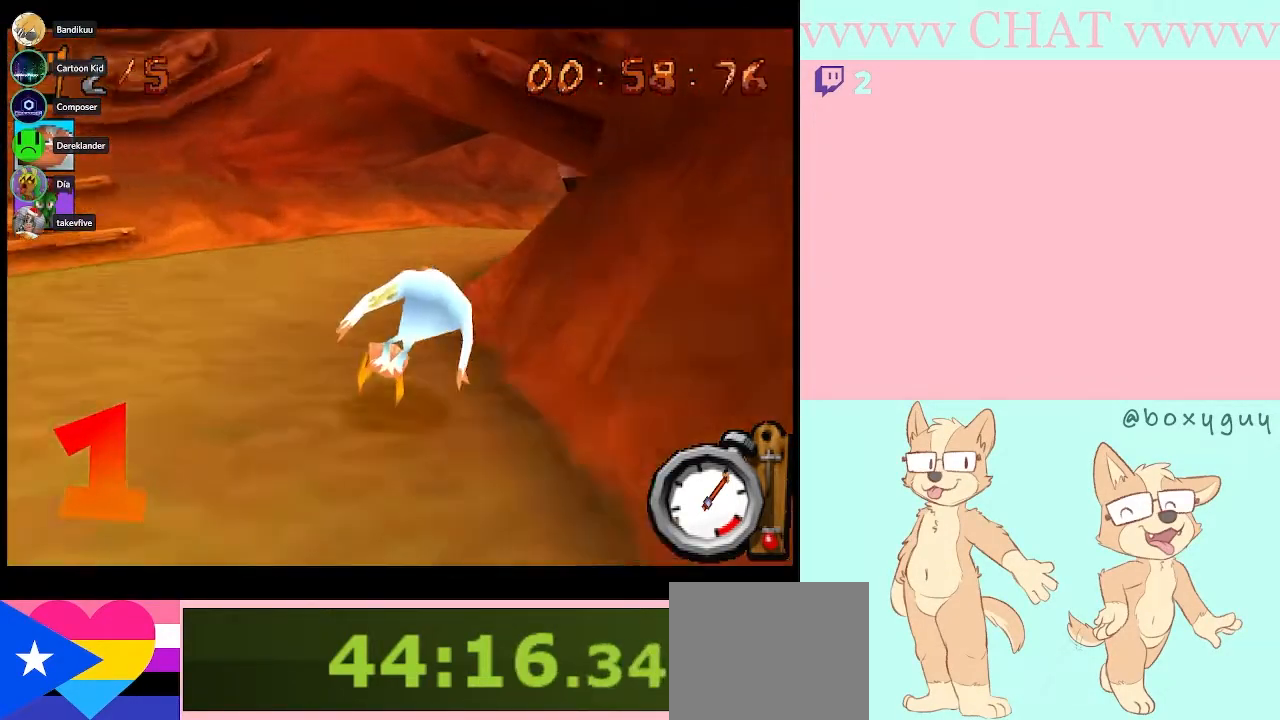
{"buttons": ["B"], "left_stick": "right", "right_stick": "center", "button_events": [[300, "B", "up"], [417, "B", "down"]]}
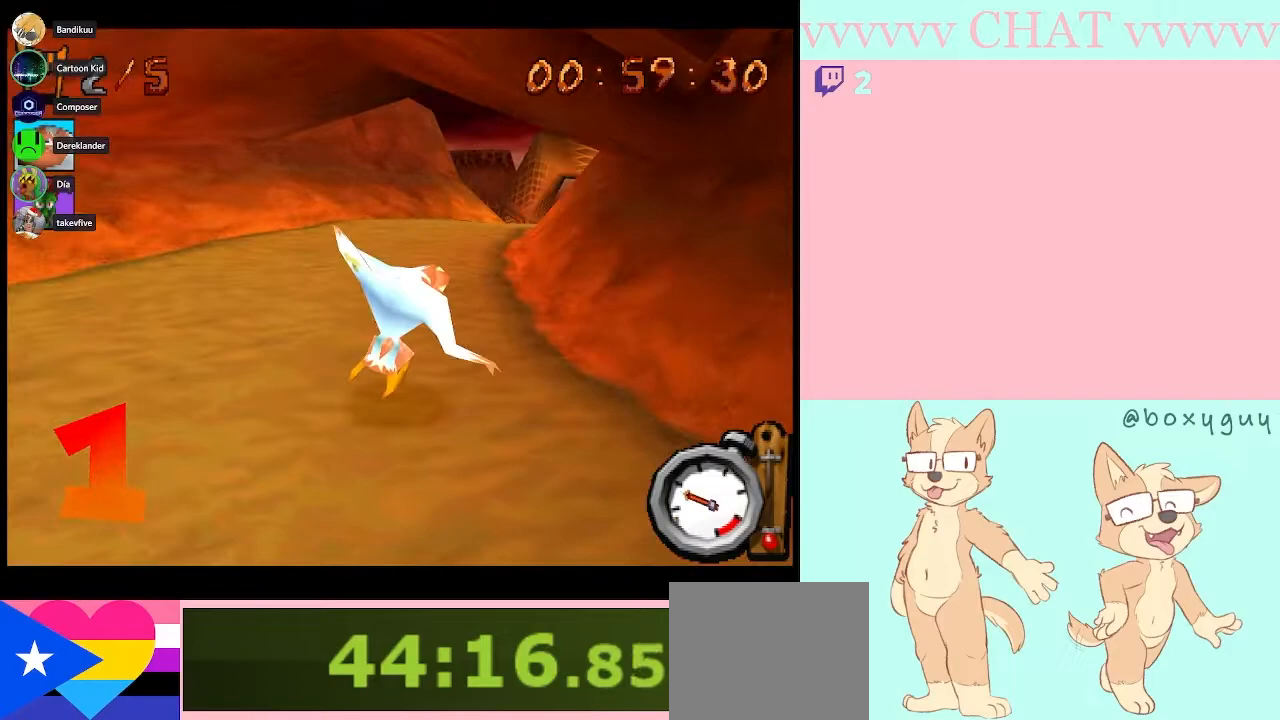
{"buttons": ["B"], "left_stick": "center", "right_stick": "center", "button_events": []}
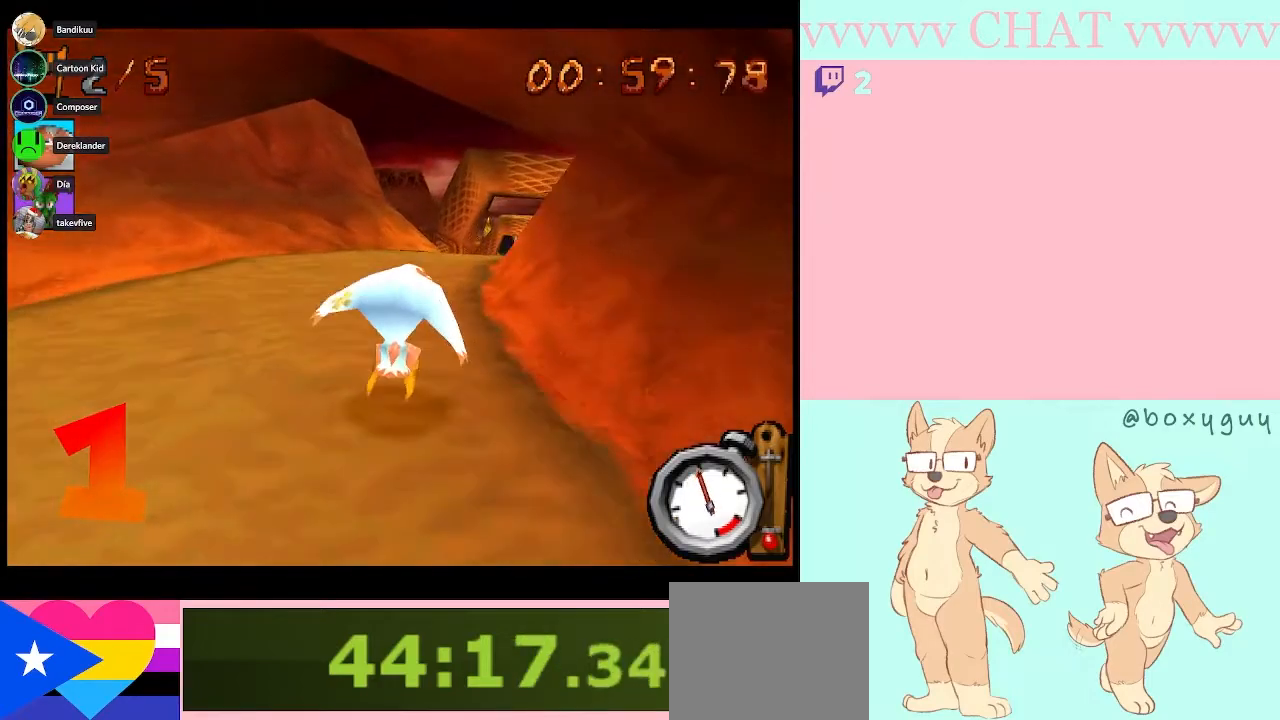
{"buttons": ["B"], "left_stick": "center", "right_stick": "center", "button_events": []}